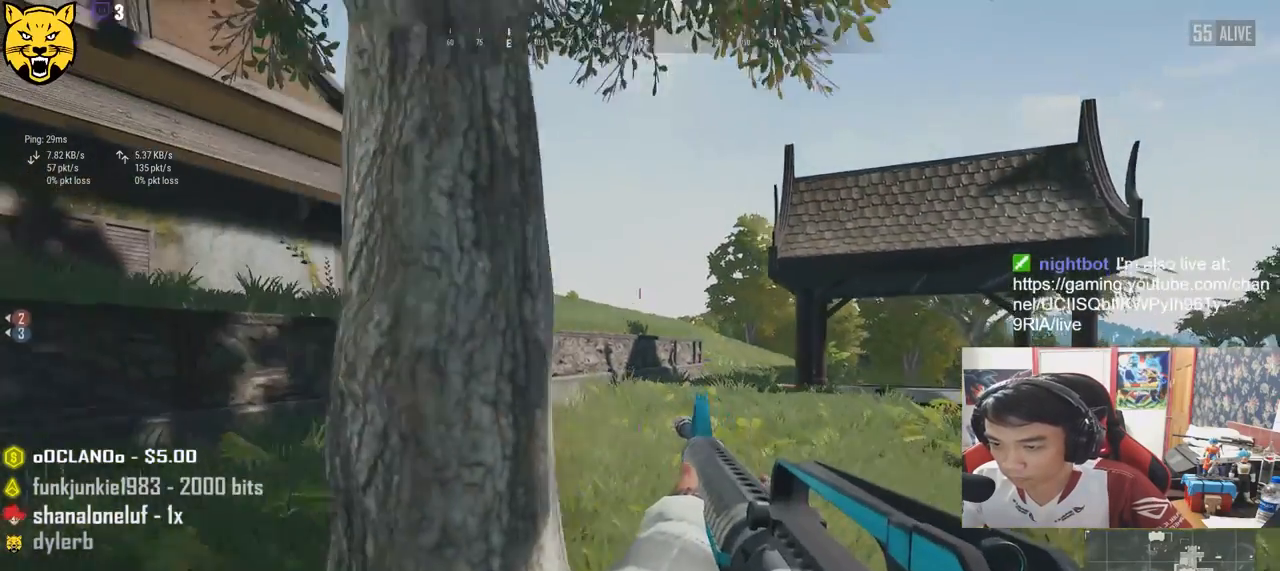
Gameplay with keyboard and mouse; each line is a JSON object with the keys and mouse buttons held at the frame after it. "events" lists presses ("down") and releases ("up") of "a", "c", "ctrl", "d", "e", "f", "q", "r", "s", "shift", "space", "tab", "v", "w", "x", "z", "mouse_left", "mouse_wheel", "mouse_right", "mouse_mb4" and "mouse_mb5" between this image and that frame as [ms after this image, input, new state], when the widget could be followed in between. "mouse_left", "mouse_wheel", "mouse_right", "mouse_mb4", "mouse_mb5" = the "left", "wheel", "right", "mb4", "mb5" buttons of the "mouse" list. No other keys are recorded. "wheel" means that the mouse wheel is clicked or scrolled. Mouse movement is not recorded.
{"keys": [], "mouse": [], "events": [[133, "w", "down"], [183, "a", "up"], [316, "w", "up"], [350, "ctrl", "down"], [466, "ctrl", "up"]]}
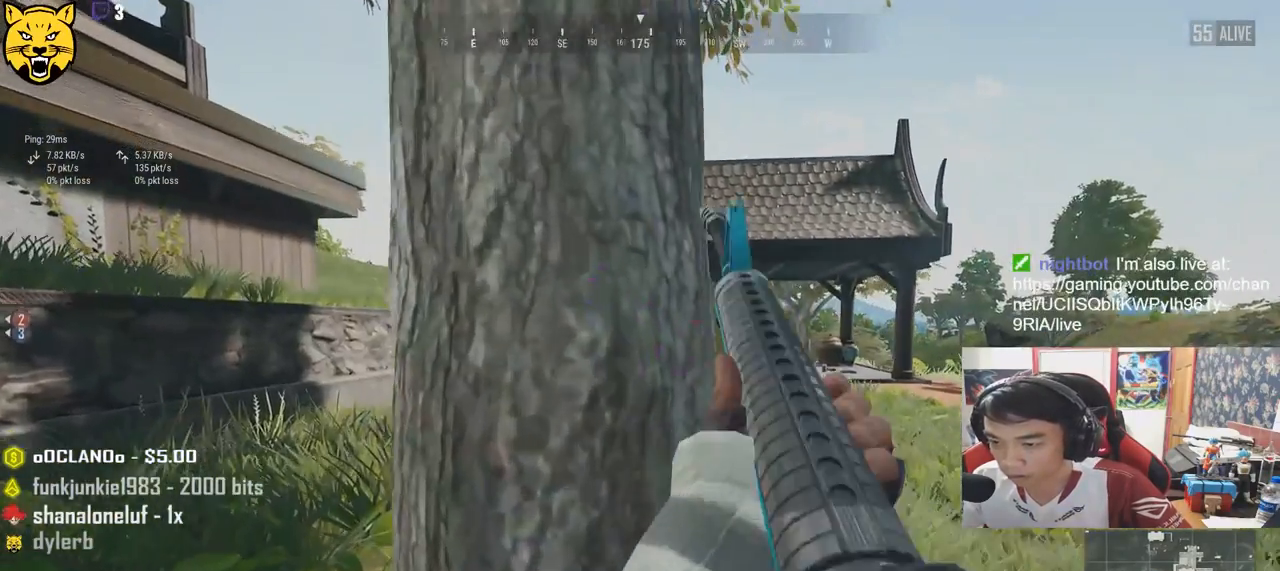
{"keys": [], "mouse": [], "events": [[133, "r", "down"], [233, "a", "down"], [250, "r", "up"], [366, "a", "up"]]}
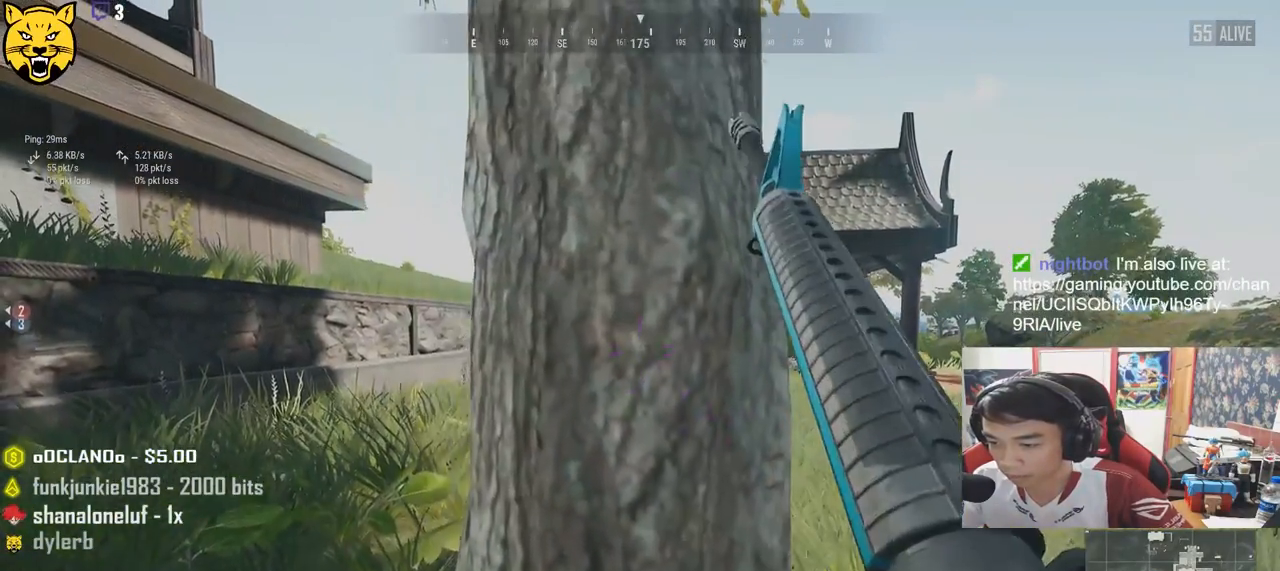
{"keys": [], "mouse": [], "events": []}
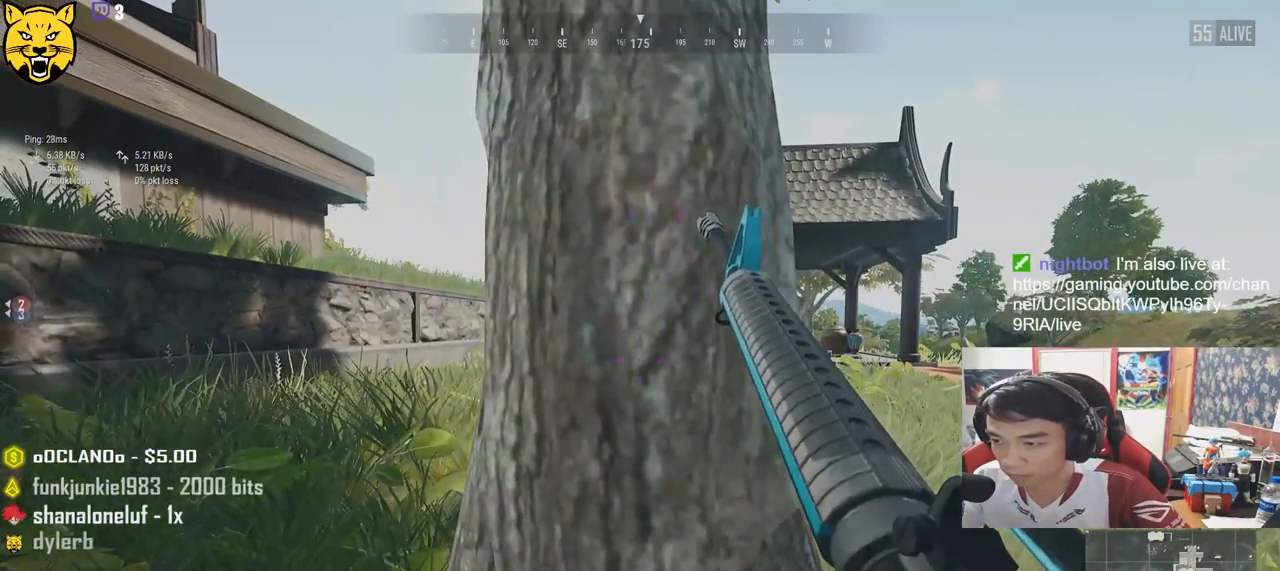
{"keys": [], "mouse": [], "events": []}
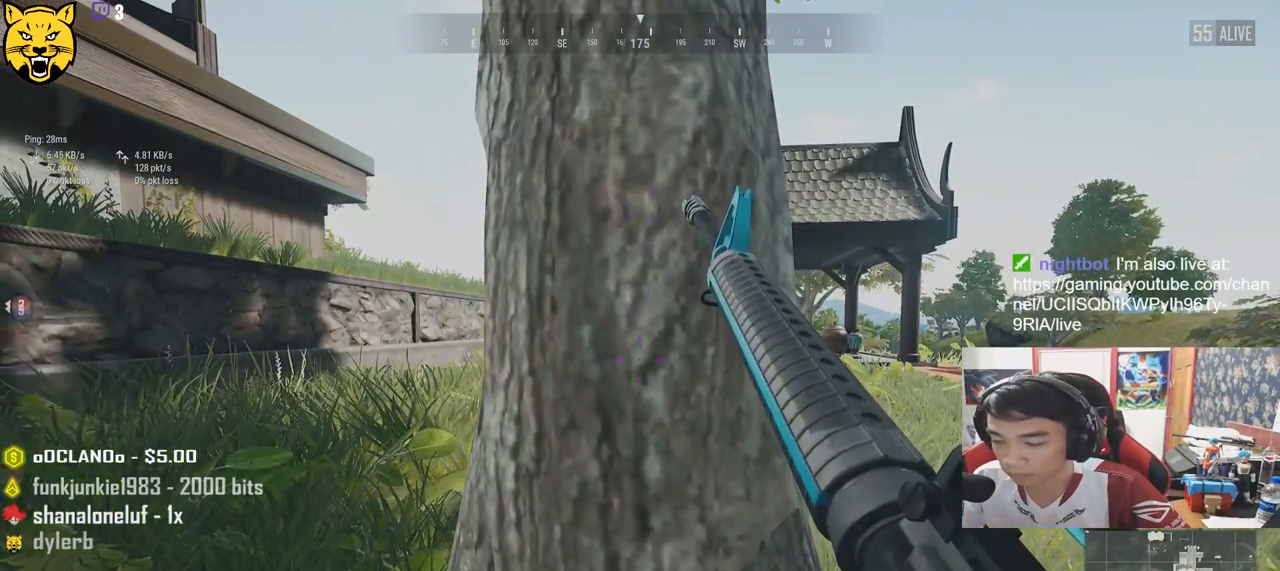
{"keys": [], "mouse": [], "events": []}
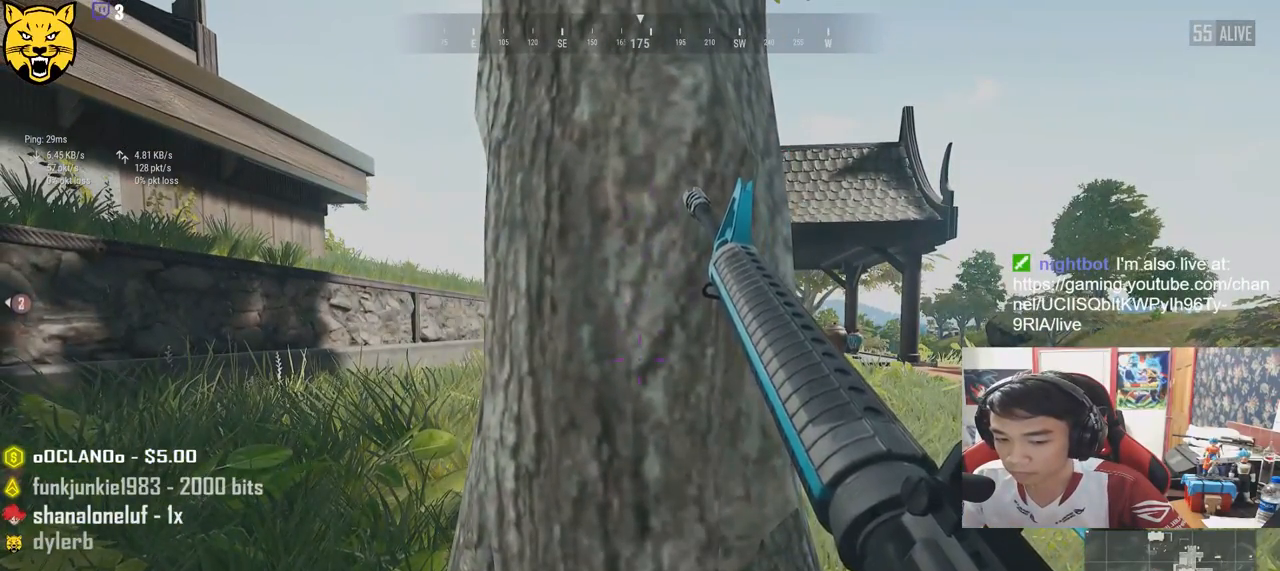
{"keys": [], "mouse": [], "events": []}
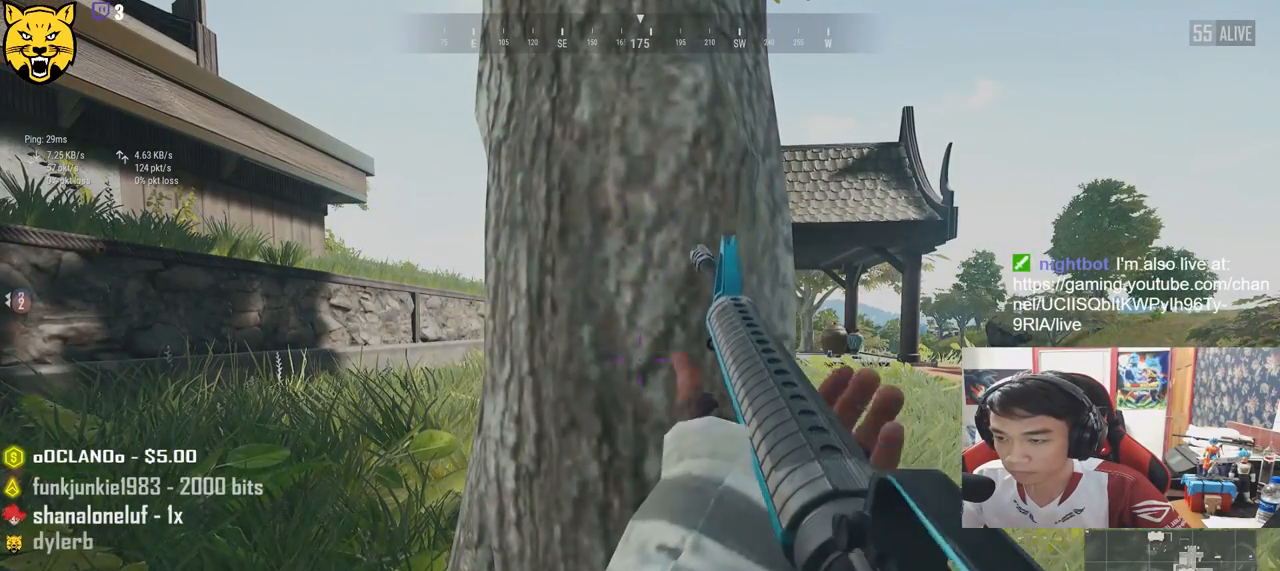
{"keys": ["d"], "mouse": [], "events": [[466, "d", "down"]]}
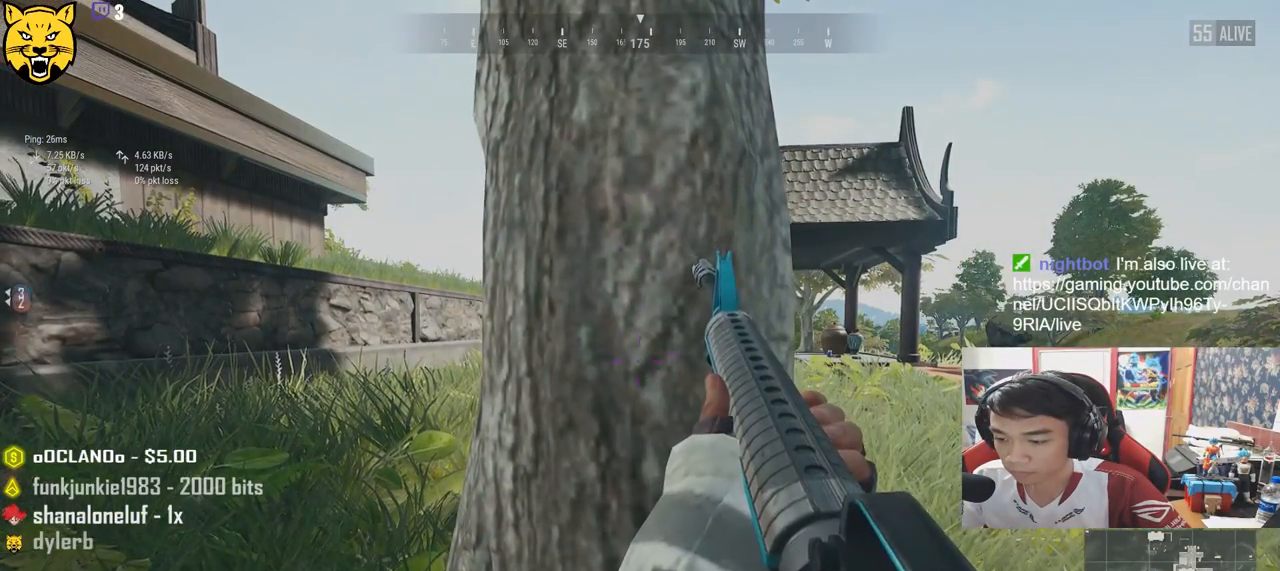
{"keys": ["d", "e"], "mouse": [], "events": [[150, "d", "up"], [166, "mouse_right", "down"], [233, "e", "down"], [233, "mouse_right", "up"], [266, "d", "down"]]}
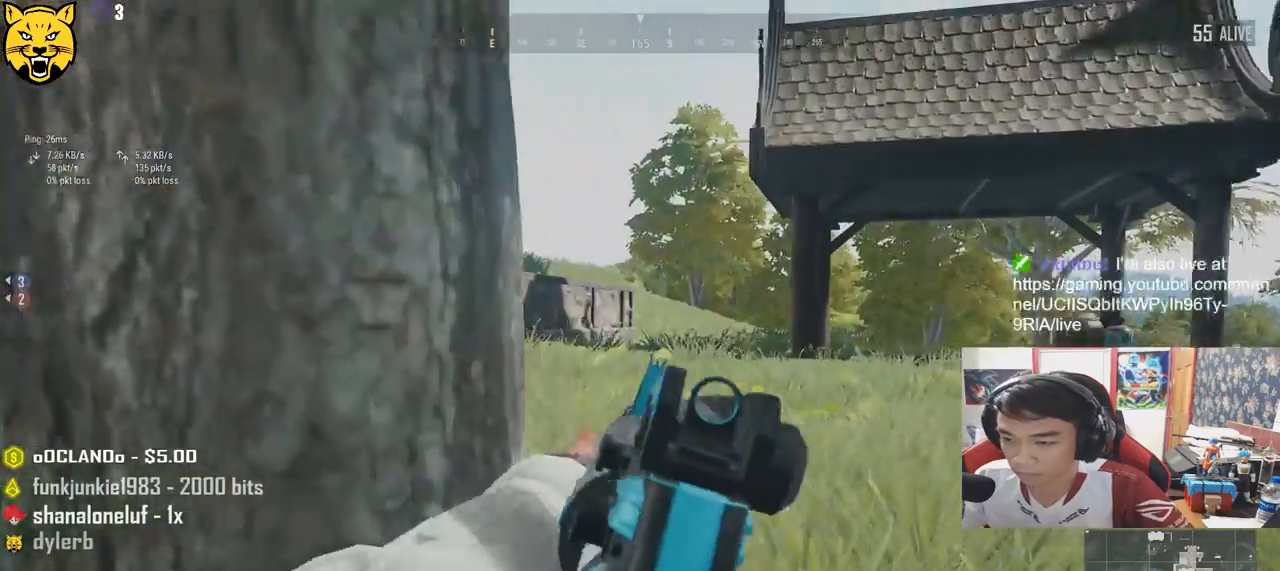
{"keys": ["e"], "mouse": [], "events": [[33, "d", "up"]]}
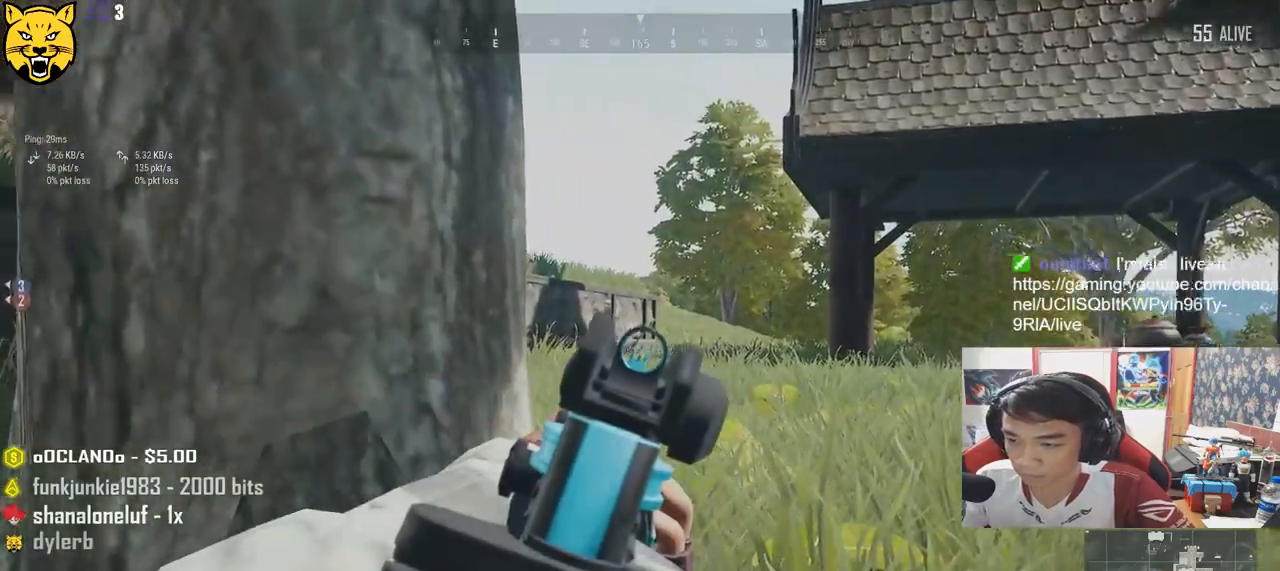
{"keys": ["d"], "mouse": [], "events": [[133, "d", "down"], [200, "d", "up"], [266, "a", "down"], [300, "a", "up"], [316, "d", "down"], [366, "e", "up"]]}
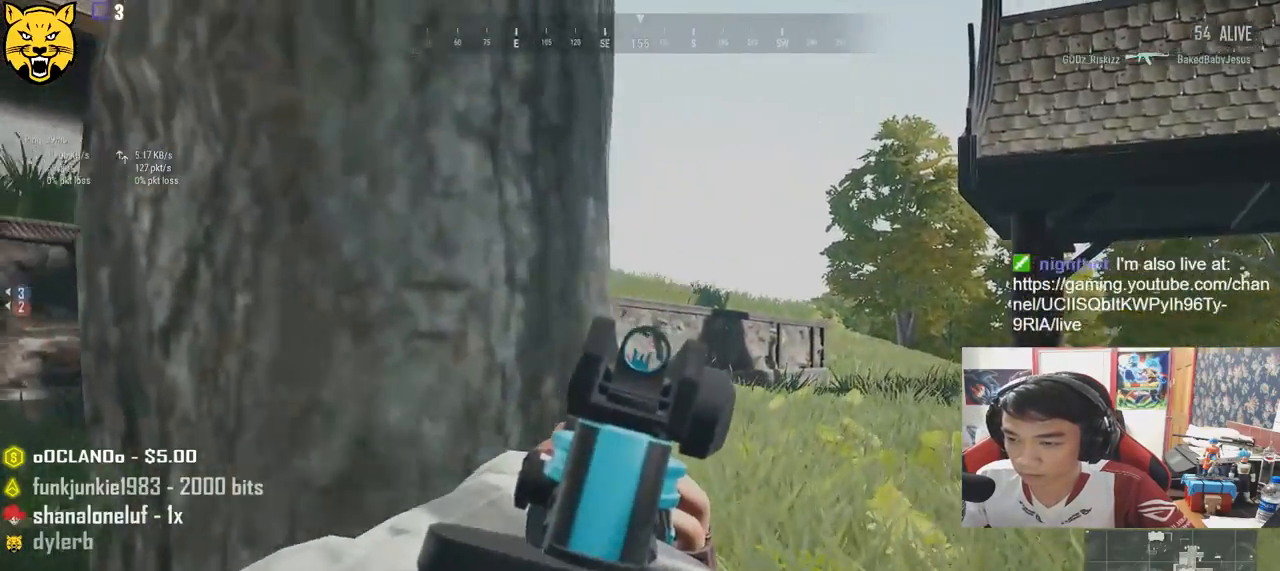
{"keys": [], "mouse": [], "events": [[33, "e", "down"], [350, "e", "up"], [466, "d", "up"]]}
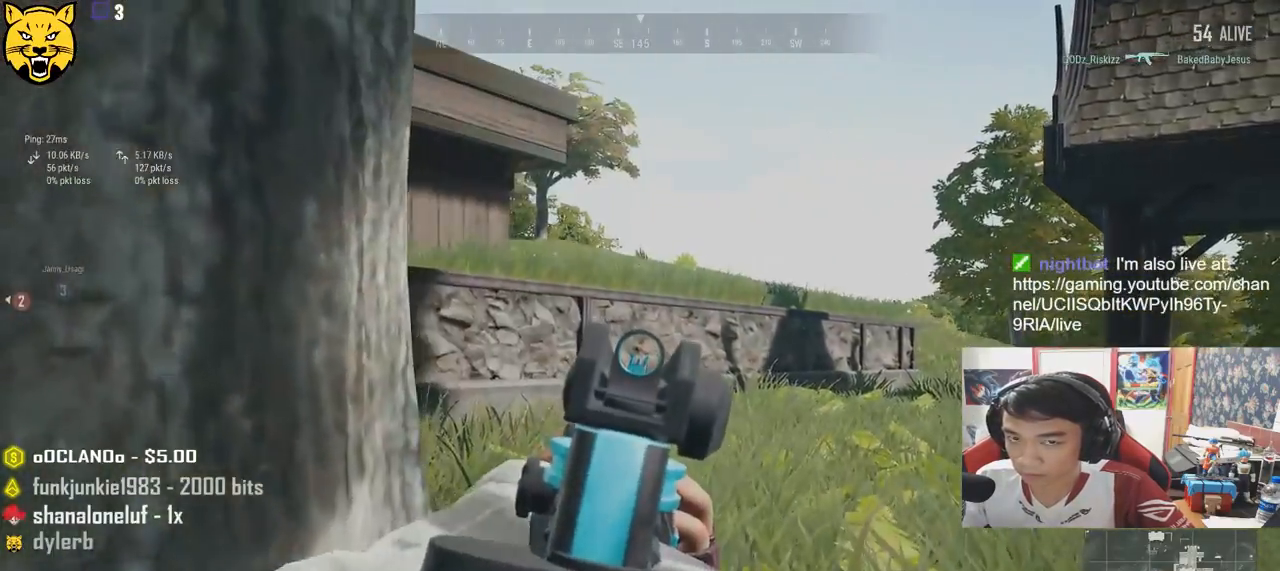
{"keys": ["ctrl", "d", "w"], "mouse": [], "events": [[100, "w", "down"], [216, "d", "down"], [216, "w", "up"], [350, "mouse_right", "down"], [416, "ctrl", "down"], [433, "mouse_right", "up"], [483, "w", "down"]]}
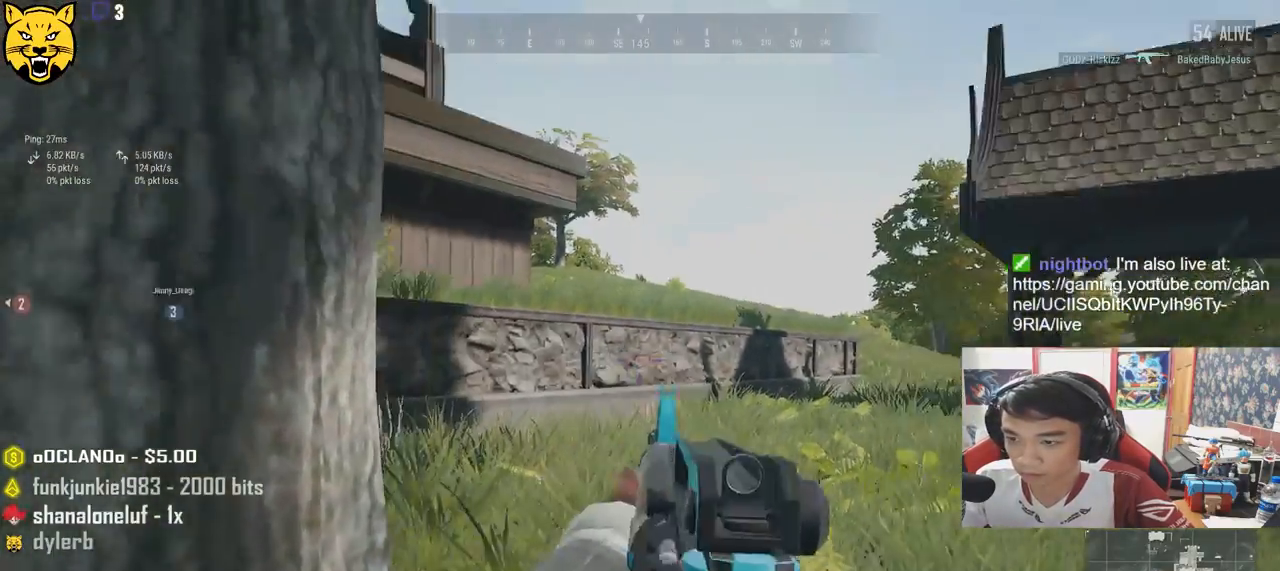
{"keys": ["d", "shift", "w"], "mouse": [], "events": [[16, "ctrl", "up"], [83, "shift", "down"]]}
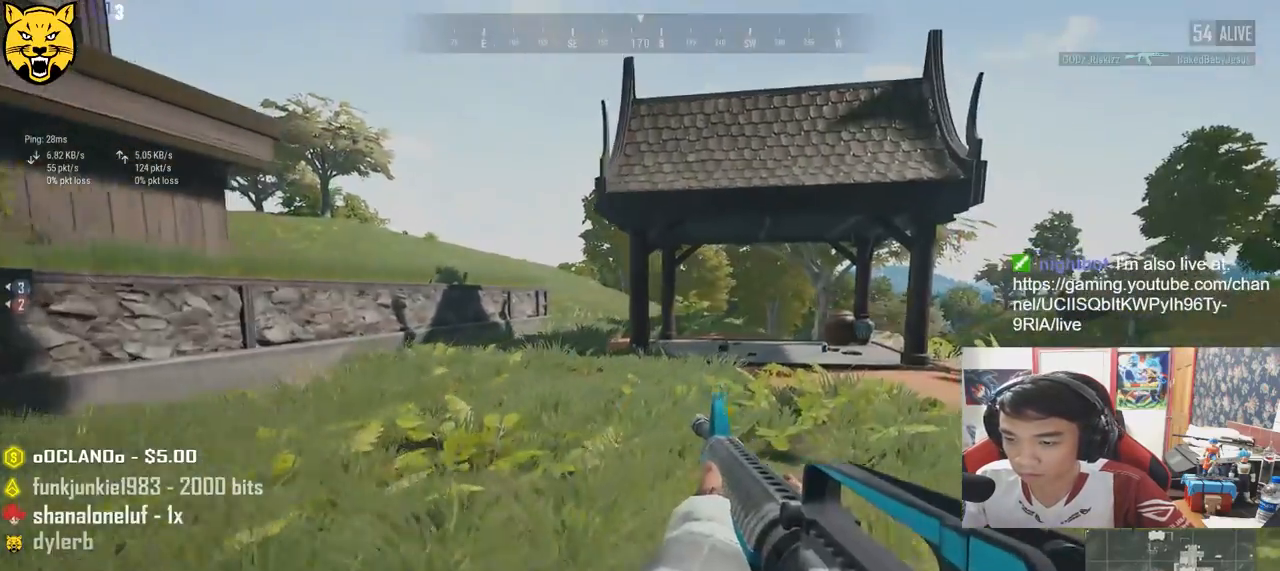
{"keys": ["d", "shift", "w"], "mouse": [], "events": []}
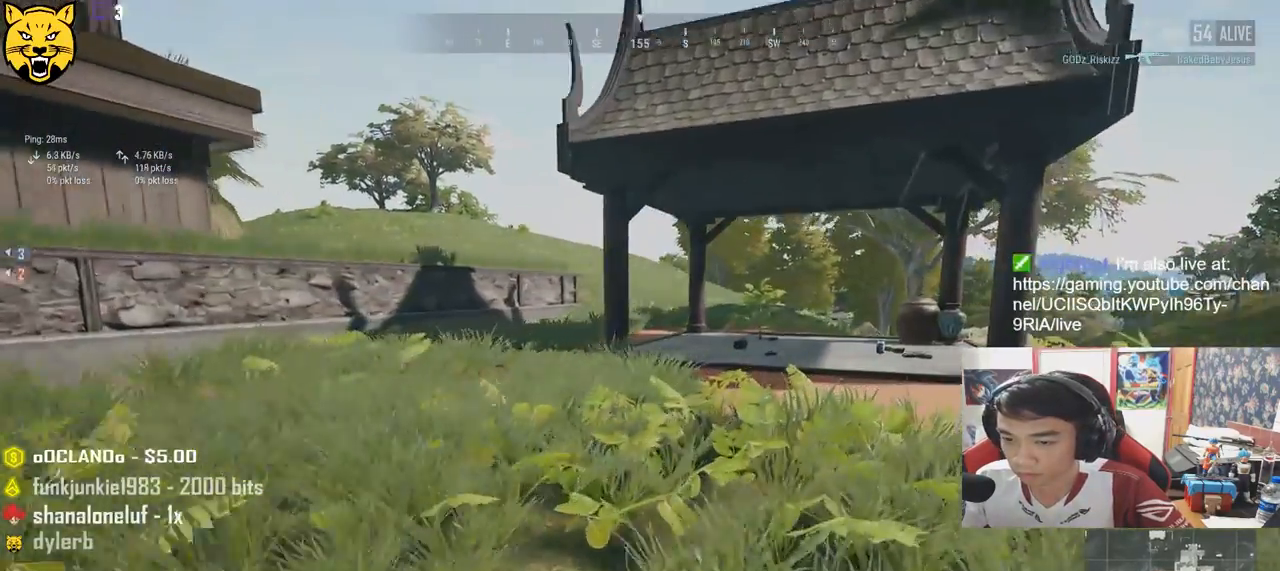
{"keys": ["d", "shift", "w"], "mouse": [], "events": []}
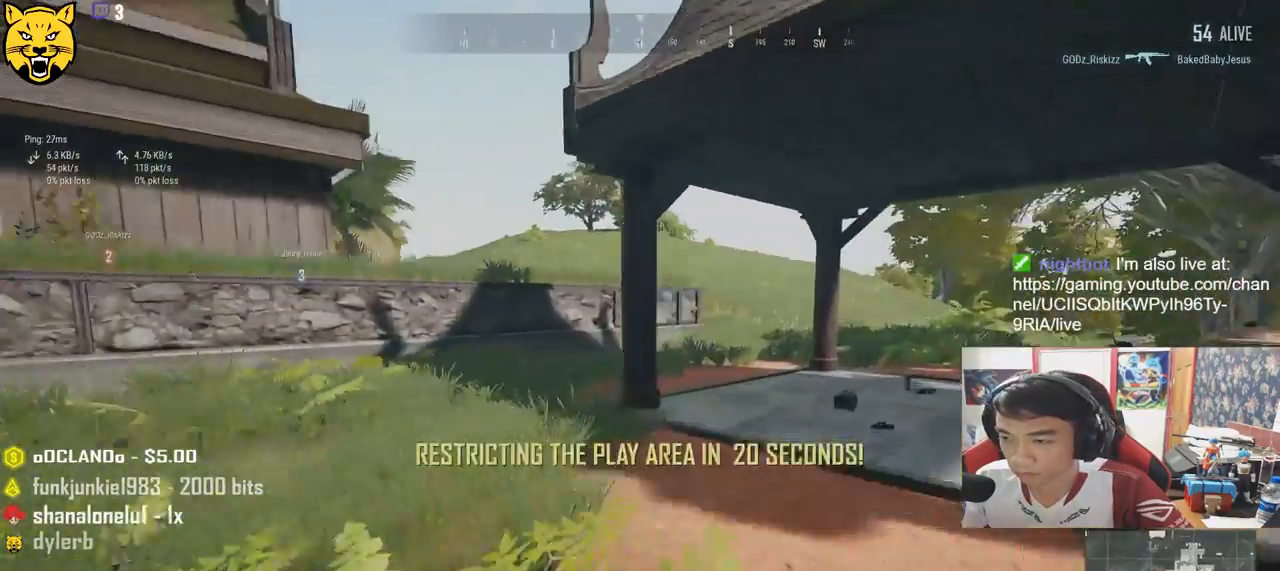
{"keys": ["d", "s"], "mouse": [], "events": [[266, "shift", "up"], [333, "w", "up"], [500, "s", "down"]]}
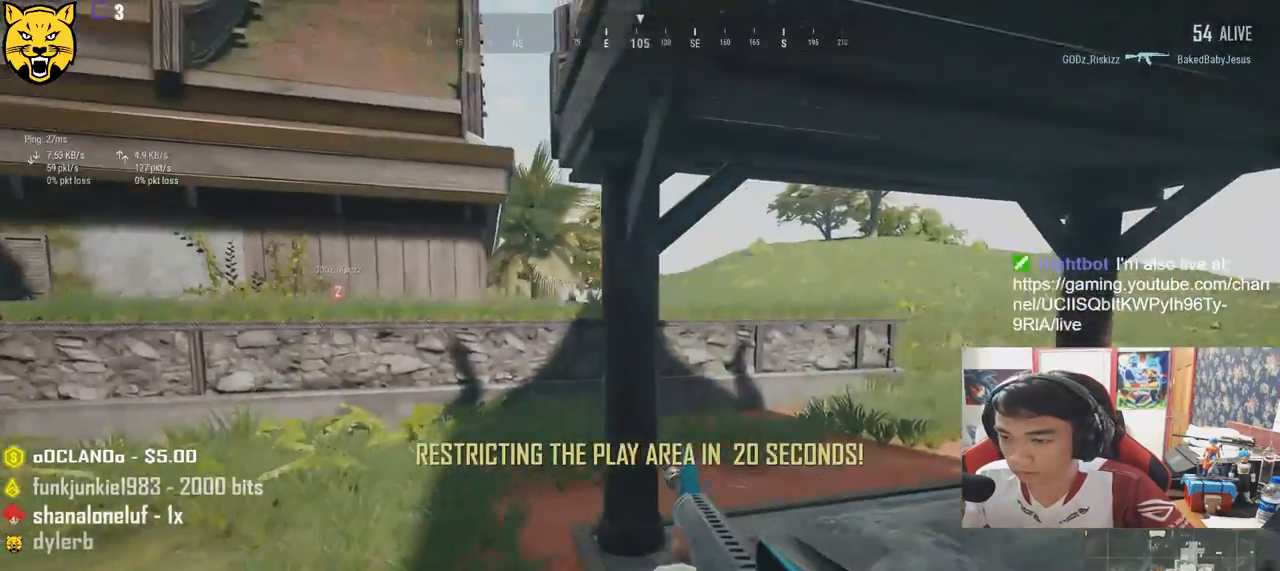
{"keys": ["d"], "mouse": [], "events": [[150, "s", "up"], [200, "tab", "down"], [316, "tab", "up"]]}
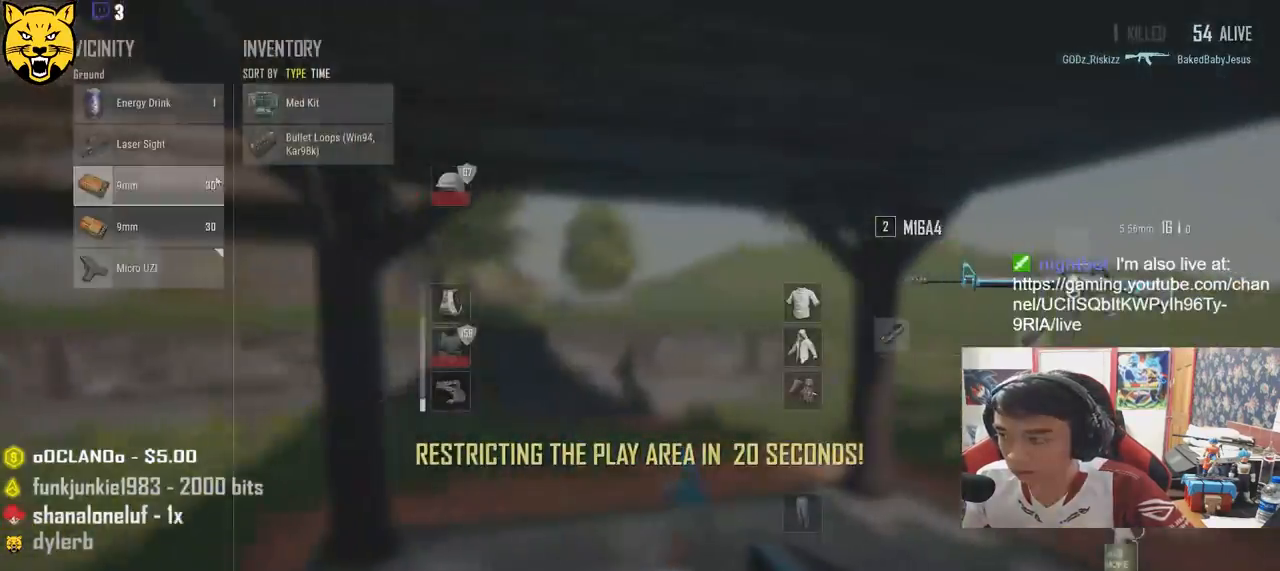
{"keys": ["a", "w"], "mouse": [], "events": [[100, "s", "down"], [283, "a", "down"], [283, "s", "up"], [316, "d", "up"], [350, "mouse_left", "down"], [450, "mouse_left", "up"], [483, "w", "down"]]}
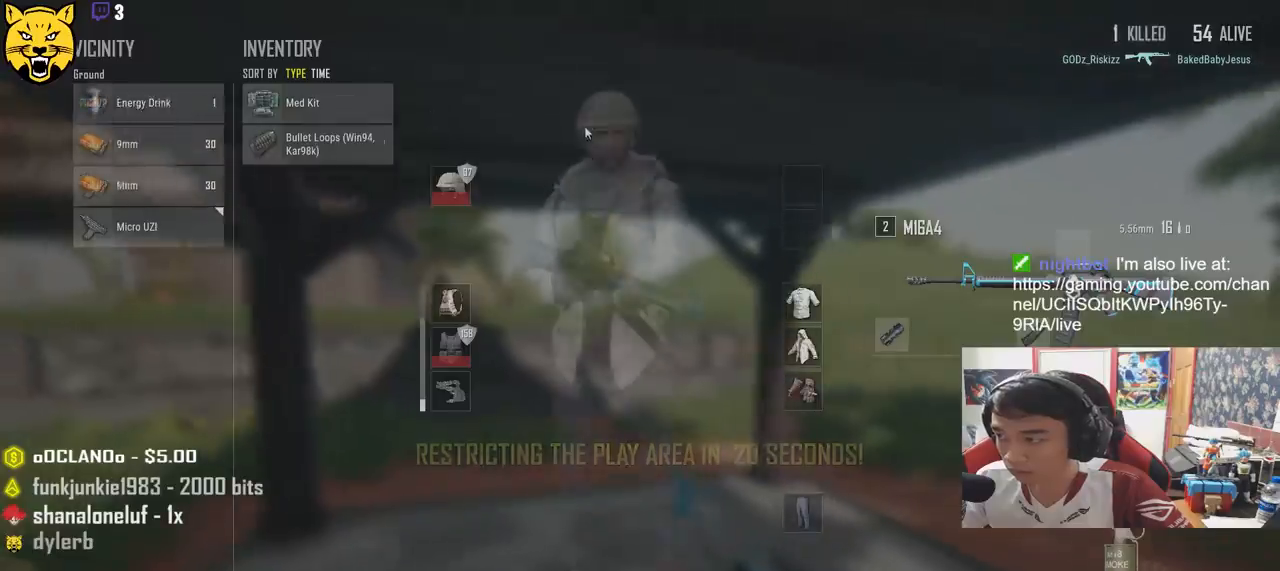
{"keys": ["r", "w"], "mouse": [], "events": [[33, "a", "up"], [133, "tab", "down"], [216, "tab", "up"], [416, "r", "down"]]}
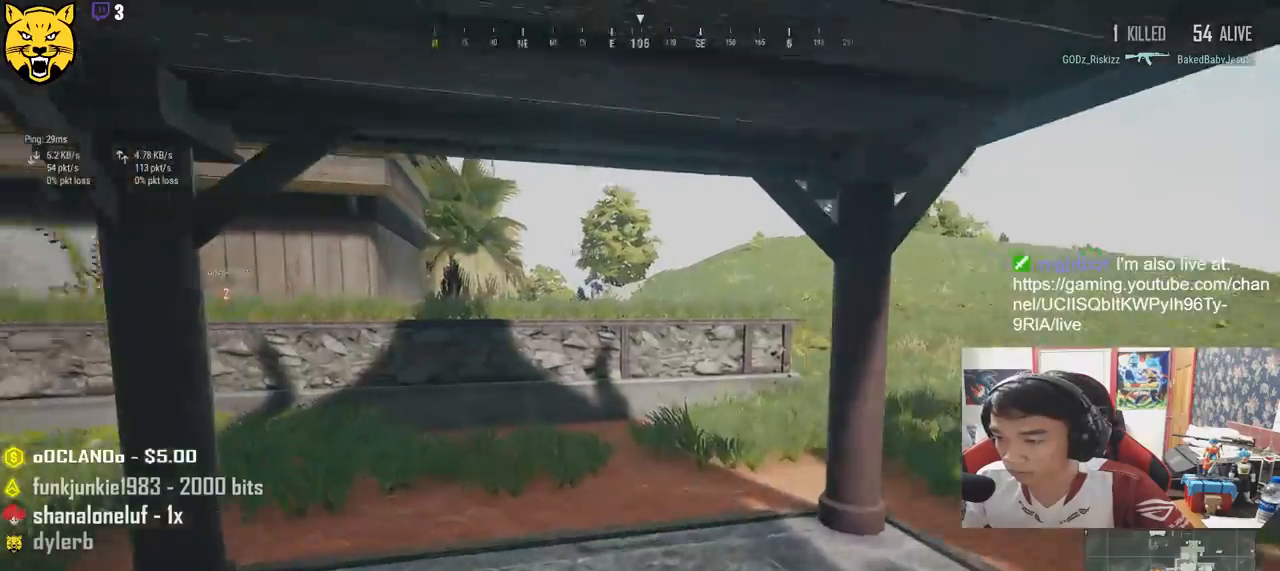
{"keys": ["shift", "w"], "mouse": [], "events": [[16, "r", "up"], [200, "shift", "down"]]}
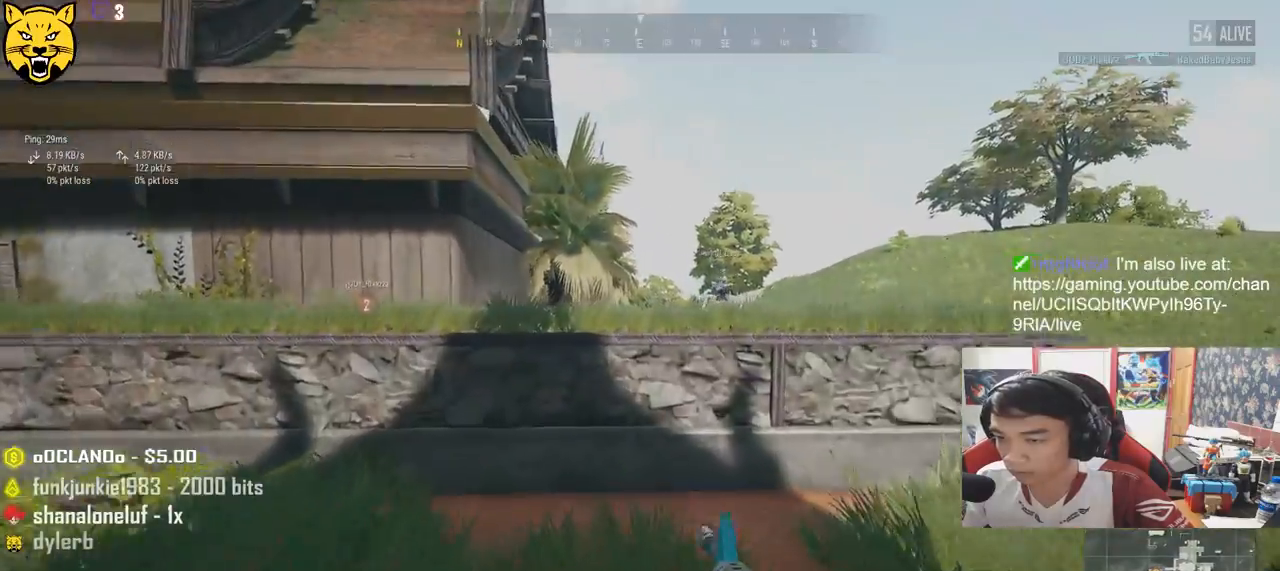
{"keys": ["c", "shift", "w"], "mouse": [], "events": [[450, "c", "down"]]}
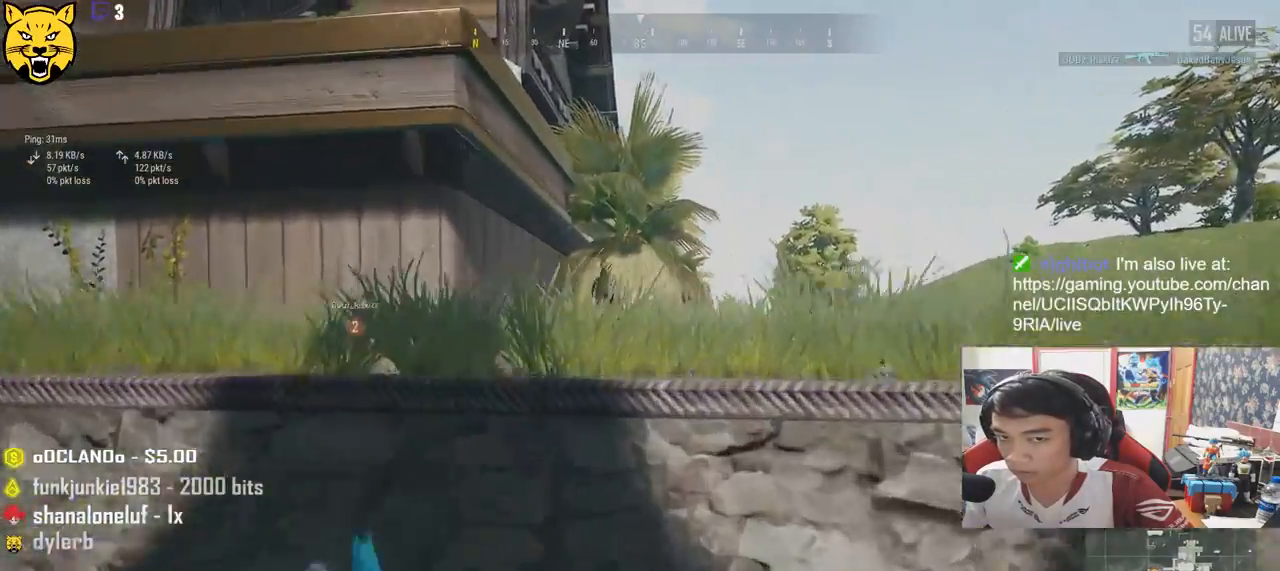
{"keys": ["w"], "mouse": [], "events": [[50, "c", "up"], [83, "c", "down"], [200, "c", "up"], [300, "shift", "up"]]}
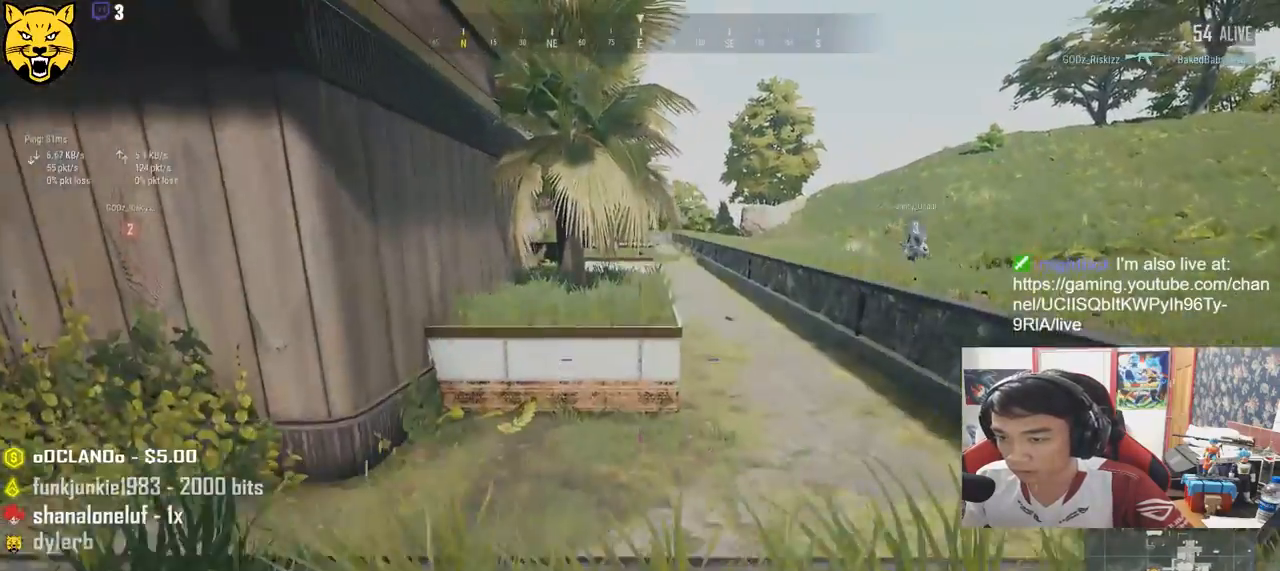
{"keys": ["w"], "mouse": [], "events": []}
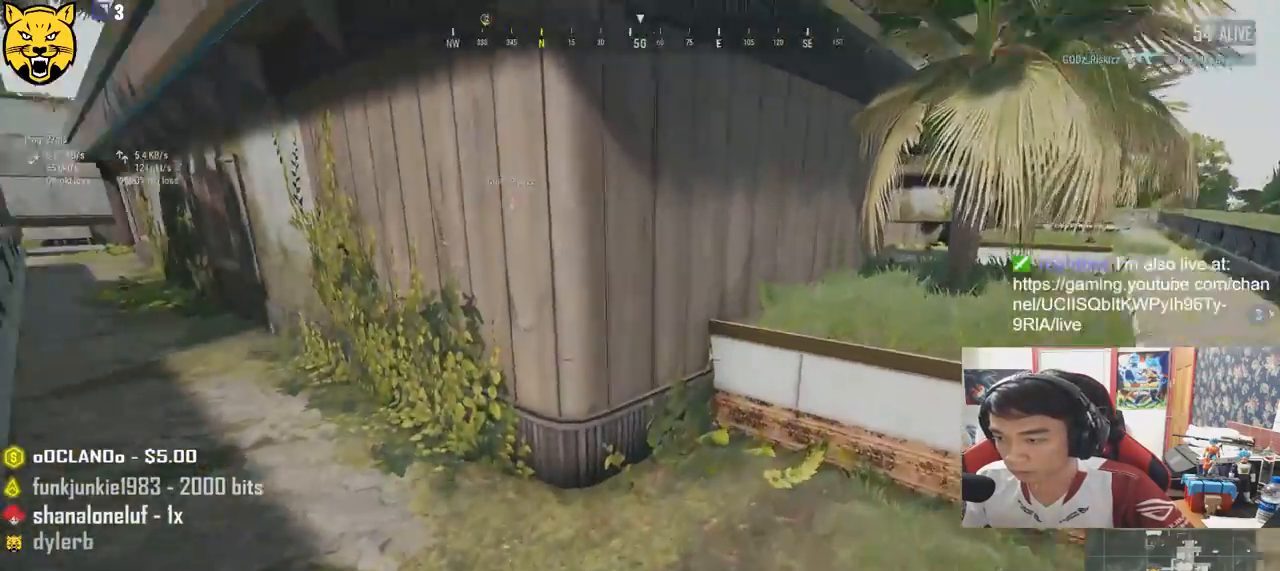
{"keys": ["d", "shift", "w"], "mouse": [], "events": [[100, "d", "down"], [400, "shift", "down"]]}
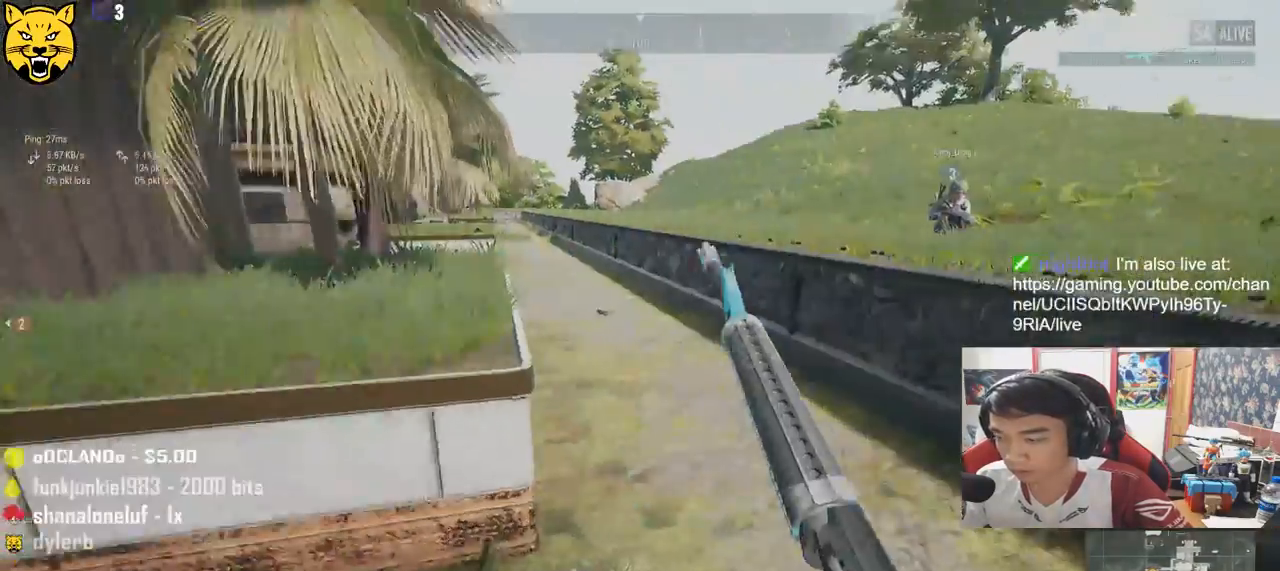
{"keys": ["d", "shift", "w"], "mouse": [], "events": []}
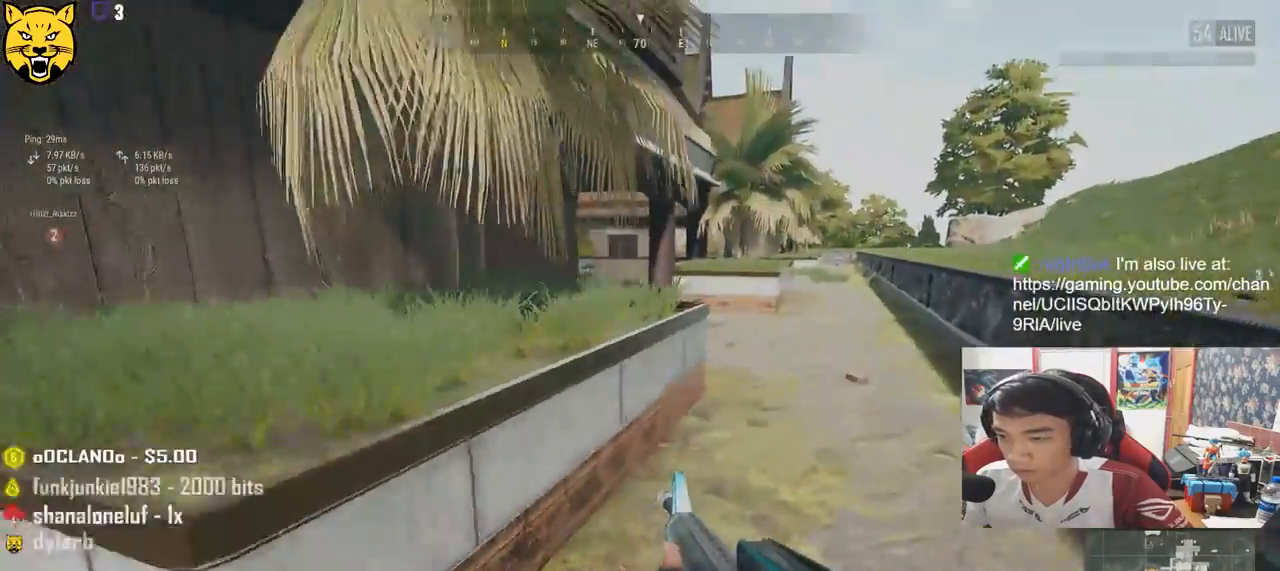
{"keys": ["shift", "w"], "mouse": [], "events": [[300, "d", "up"]]}
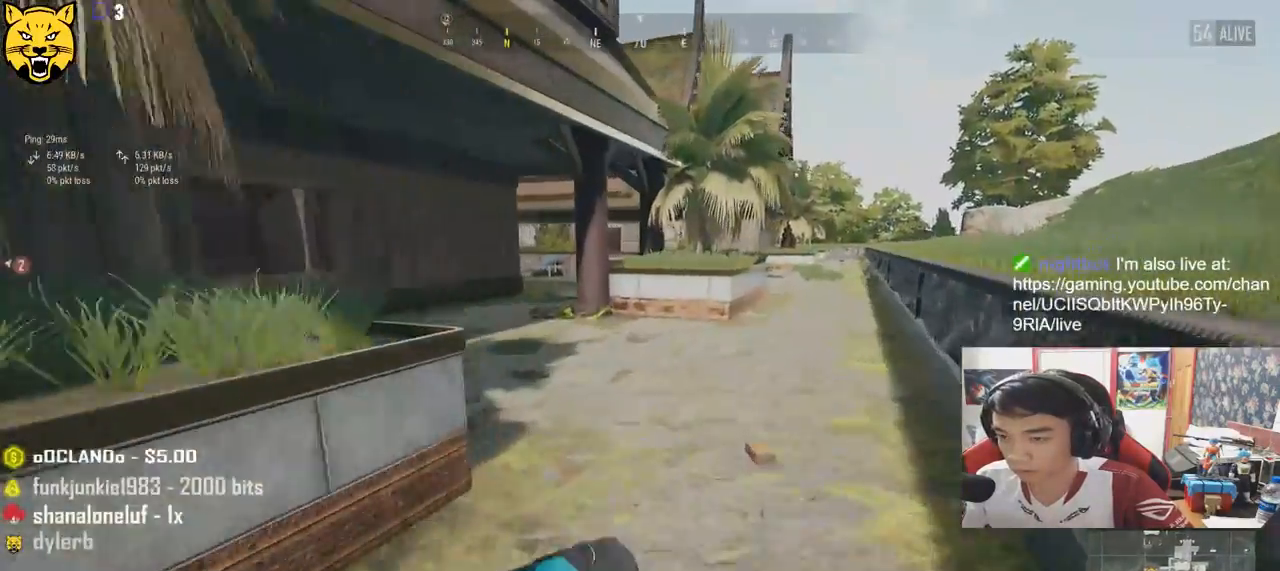
{"keys": ["shift", "w"], "mouse": [], "events": []}
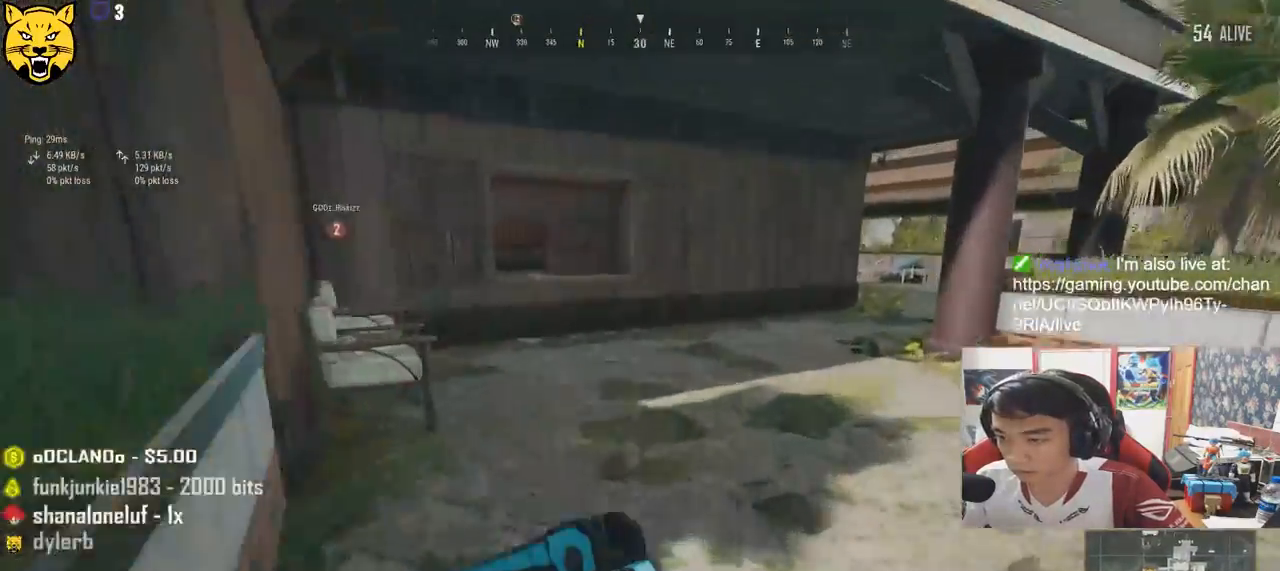
{"keys": ["shift", "w"], "mouse": [], "events": []}
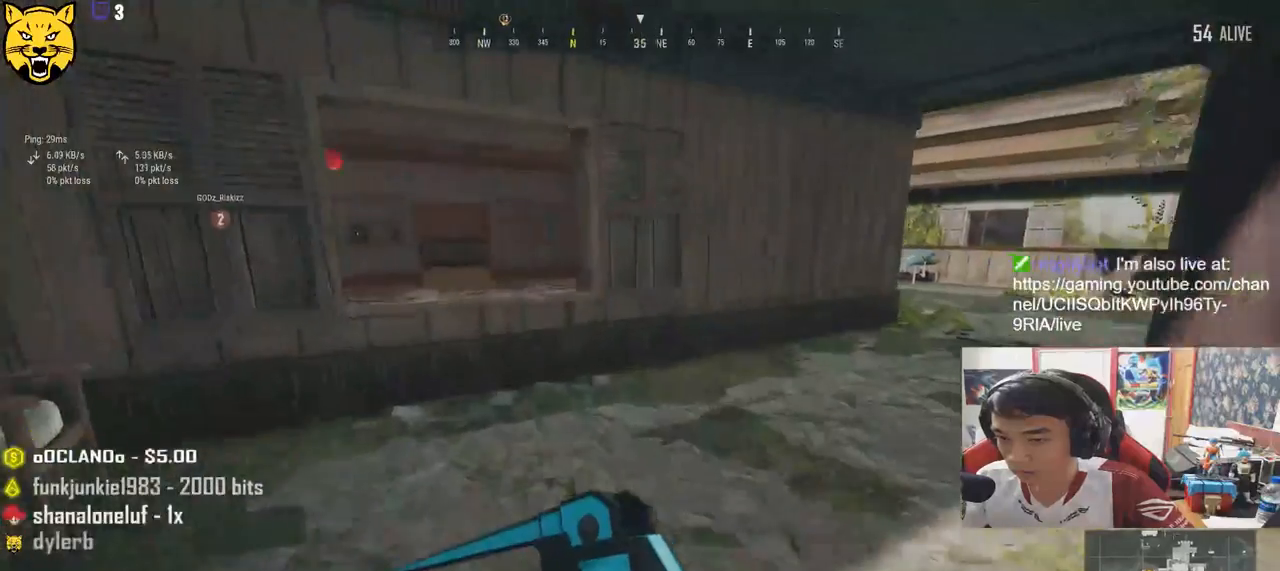
{"keys": ["c", "shift", "w"], "mouse": [], "events": [[450, "c", "down"]]}
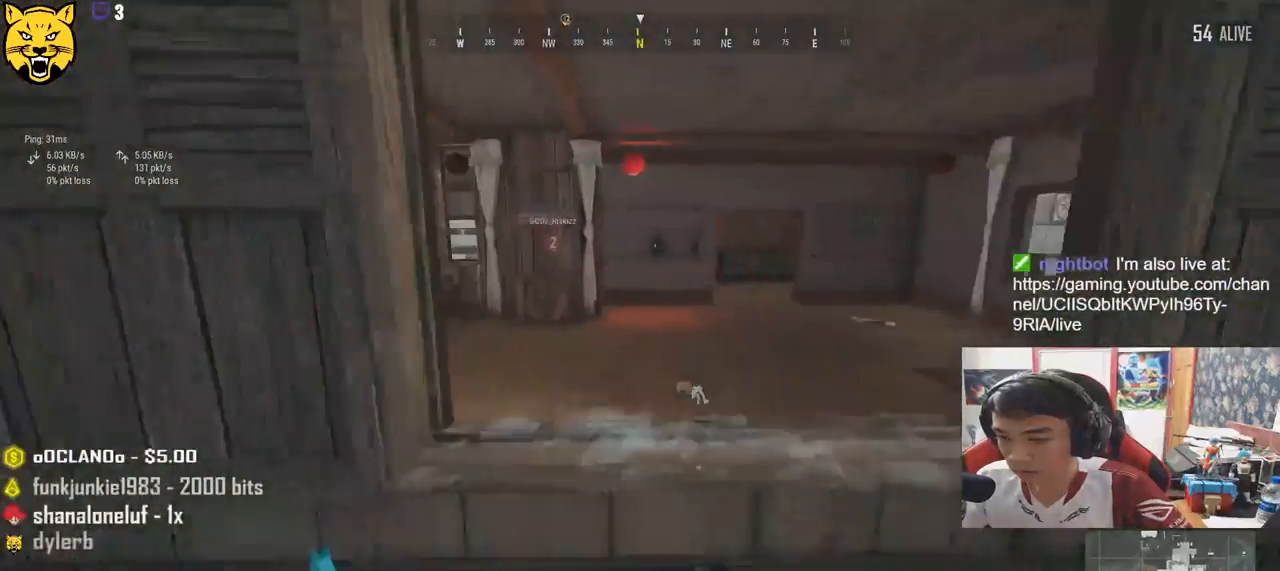
{"keys": ["shift", "w"], "mouse": [], "events": [[16, "c", "up"], [116, "c", "down"], [216, "c", "up"]]}